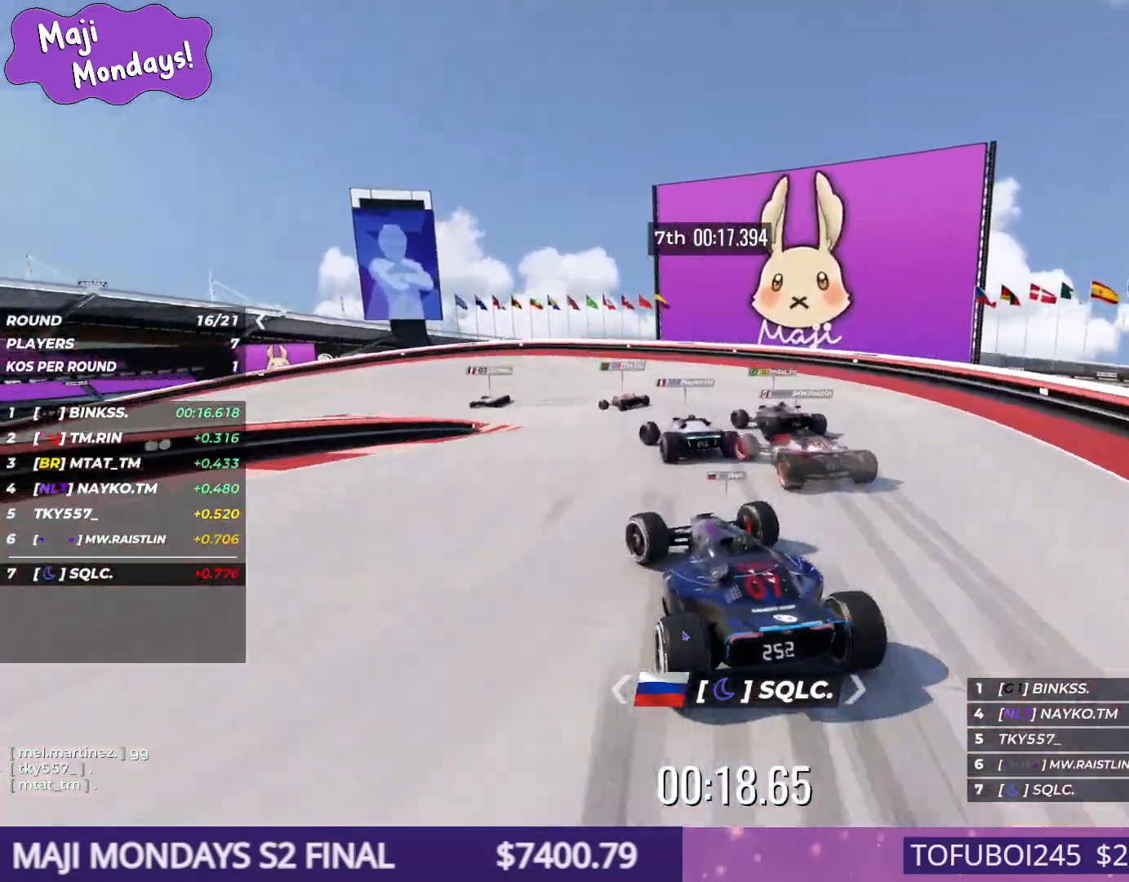
Gameplay with keyboard; each line is a JSON object with the keys held at the frame after it. "events" lists presses ("down") and releases ("up") of "down", "left", "right" and "up" between this image and that frame as [ms after this image, input, new state], when the widget could be followed in between. No other keys are recorded. Mouse input is not recorded.
{"keys": ["down", "left"], "events": [[250, "down", "down"], [500, "up", "up"]]}
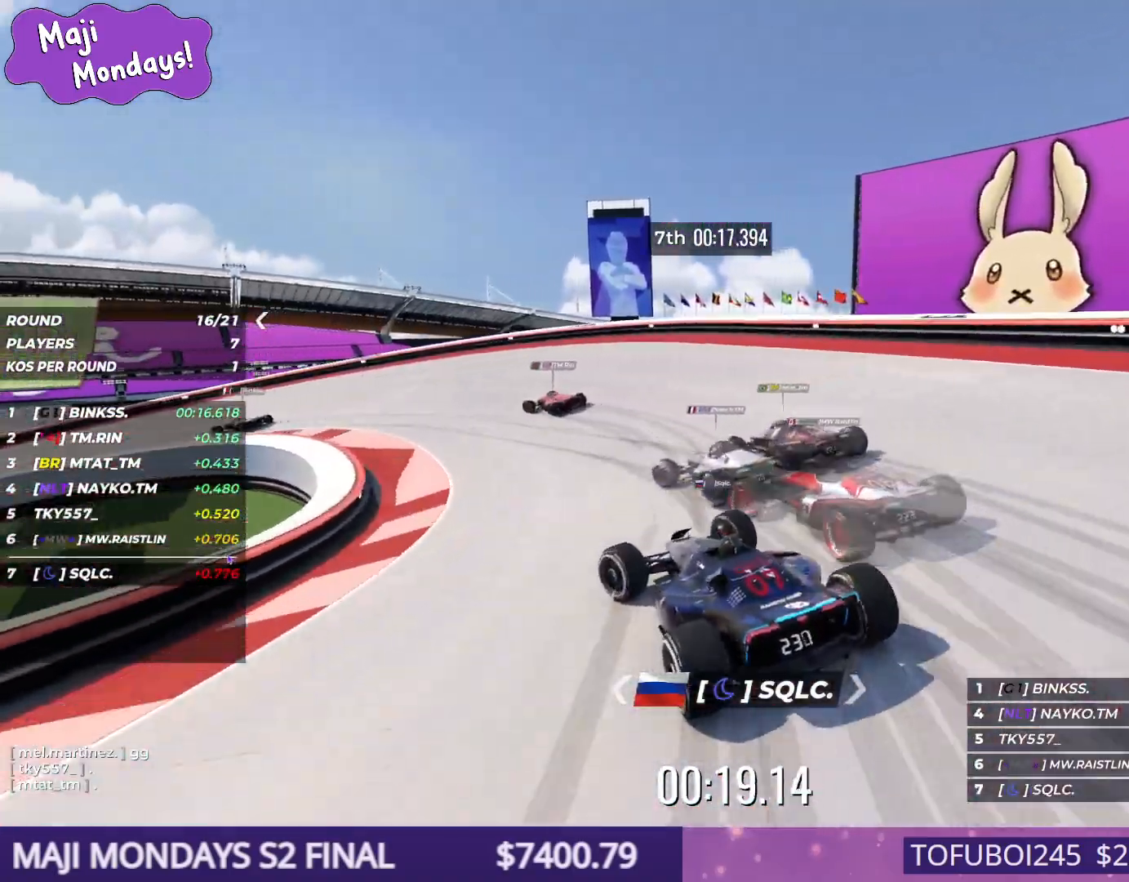
{"keys": ["left", "up"], "events": [[17, "down", "up"], [67, "up", "down"]]}
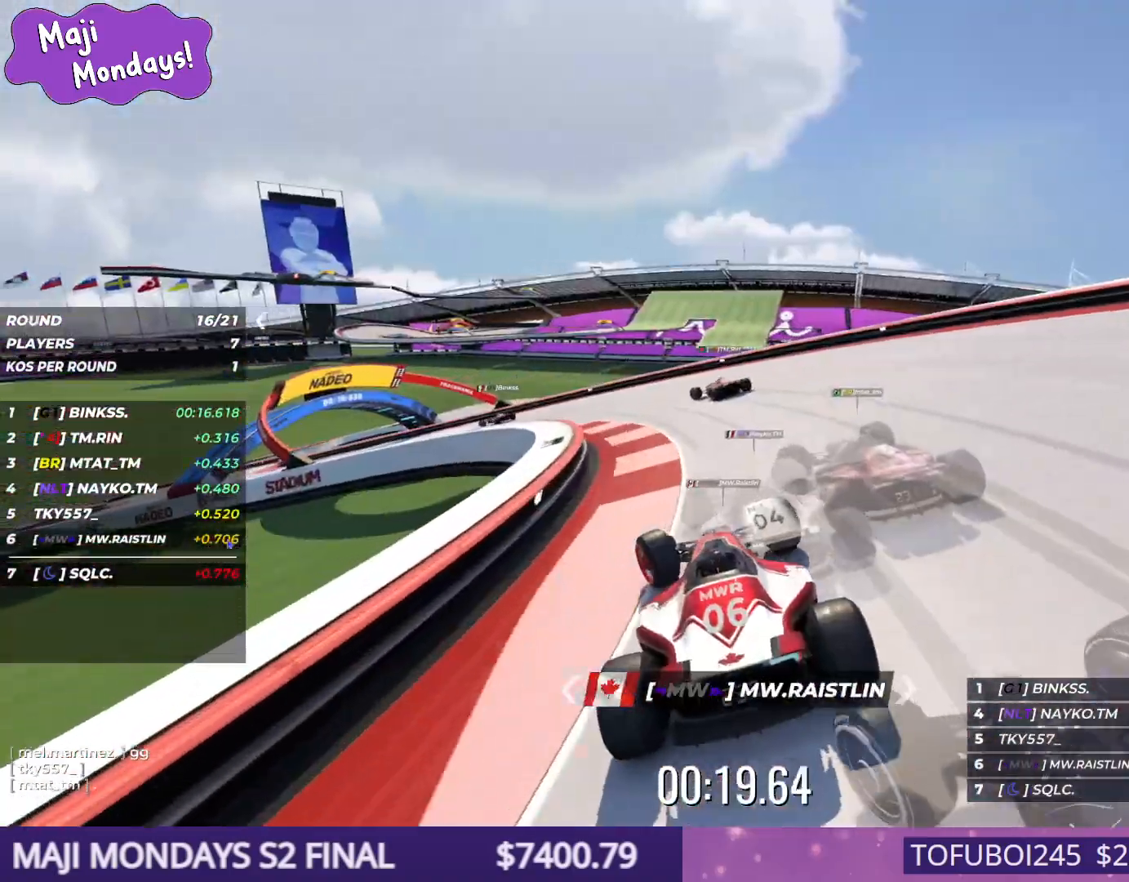
{"keys": ["left", "up"], "events": []}
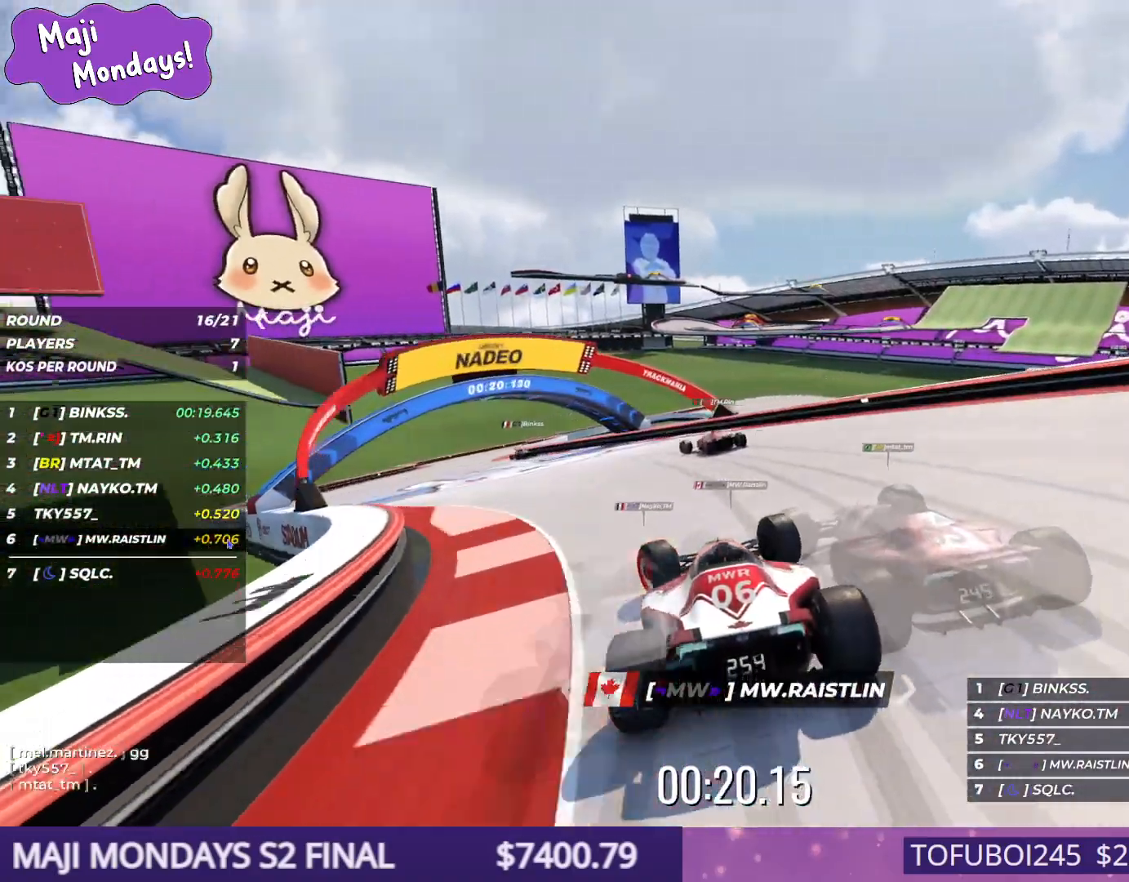
{"keys": ["up"], "events": [[434, "left", "up"]]}
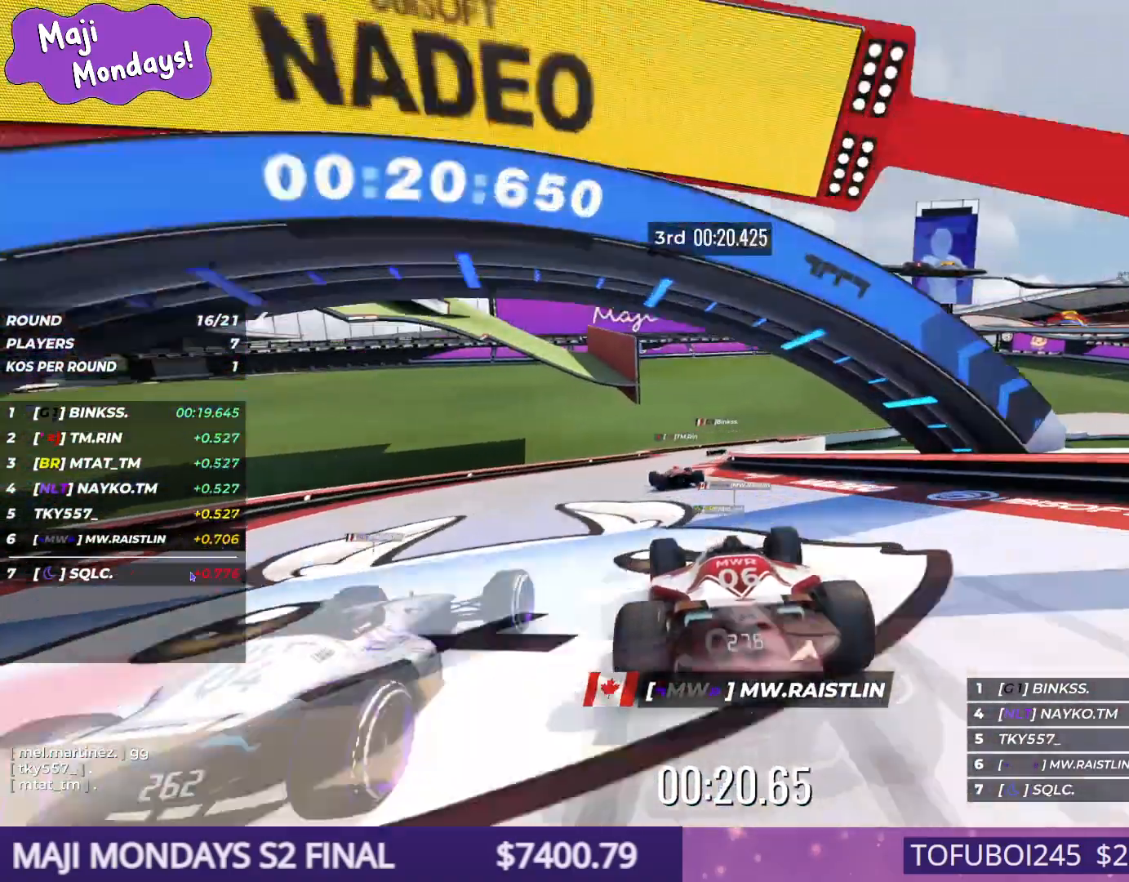
{"keys": ["up"], "events": [[84, "right", "down"], [267, "right", "up"], [384, "left", "down"], [417, "left", "up"]]}
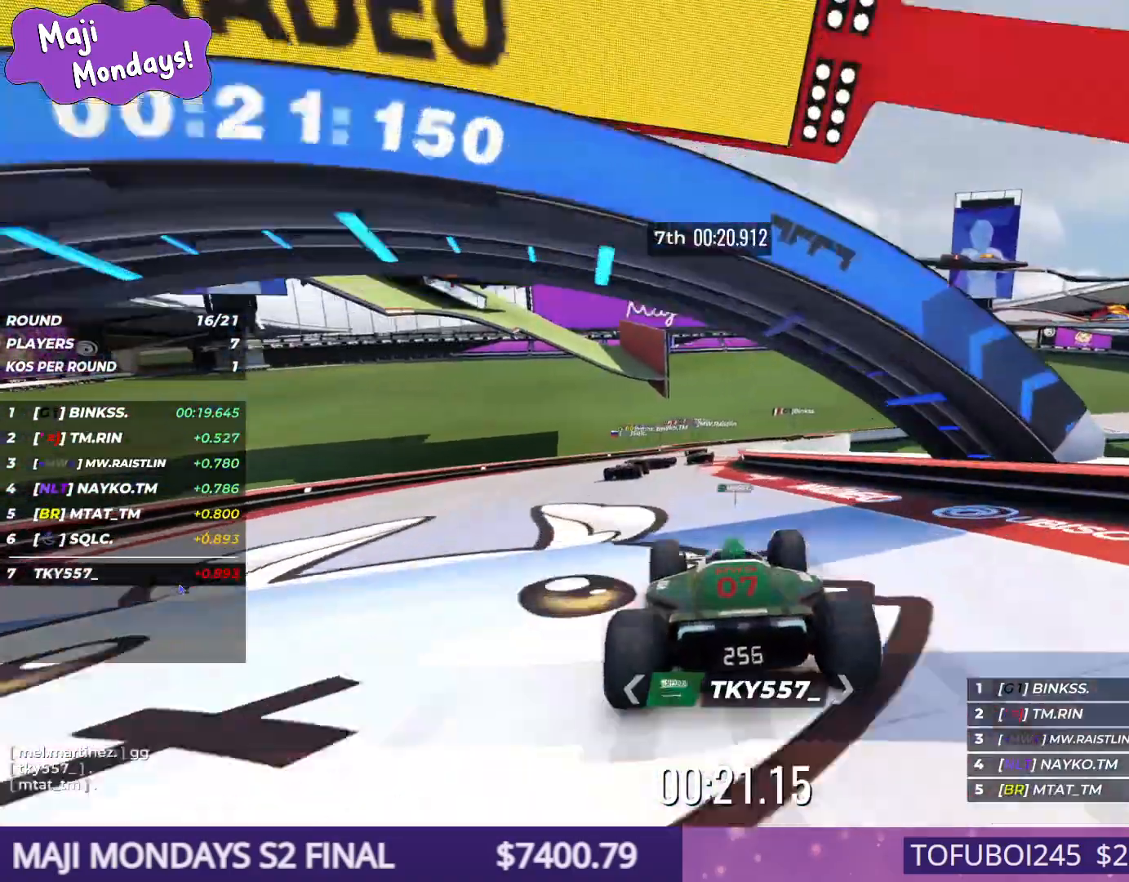
{"keys": ["right", "up"], "events": [[200, "right", "down"]]}
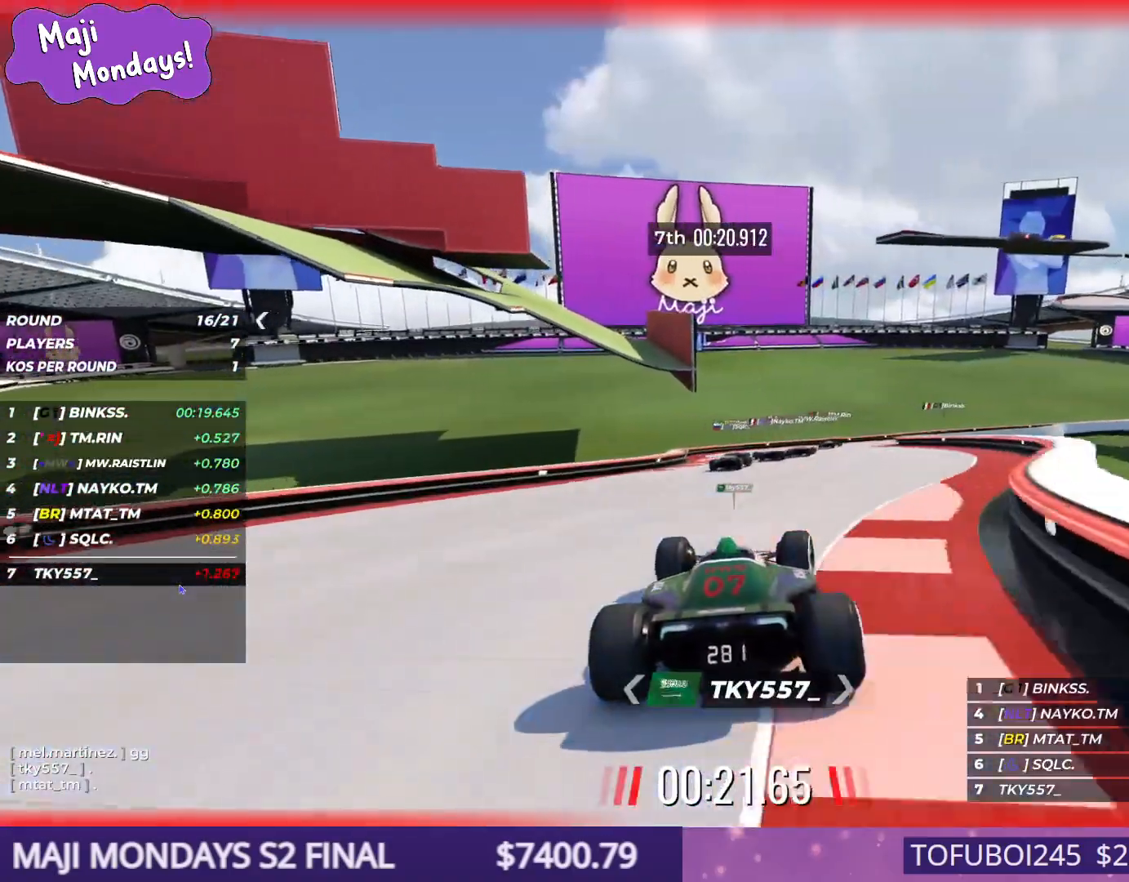
{"keys": ["right", "up"], "events": [[50, "right", "up"], [84, "right", "down"], [234, "right", "up"], [267, "right", "down"]]}
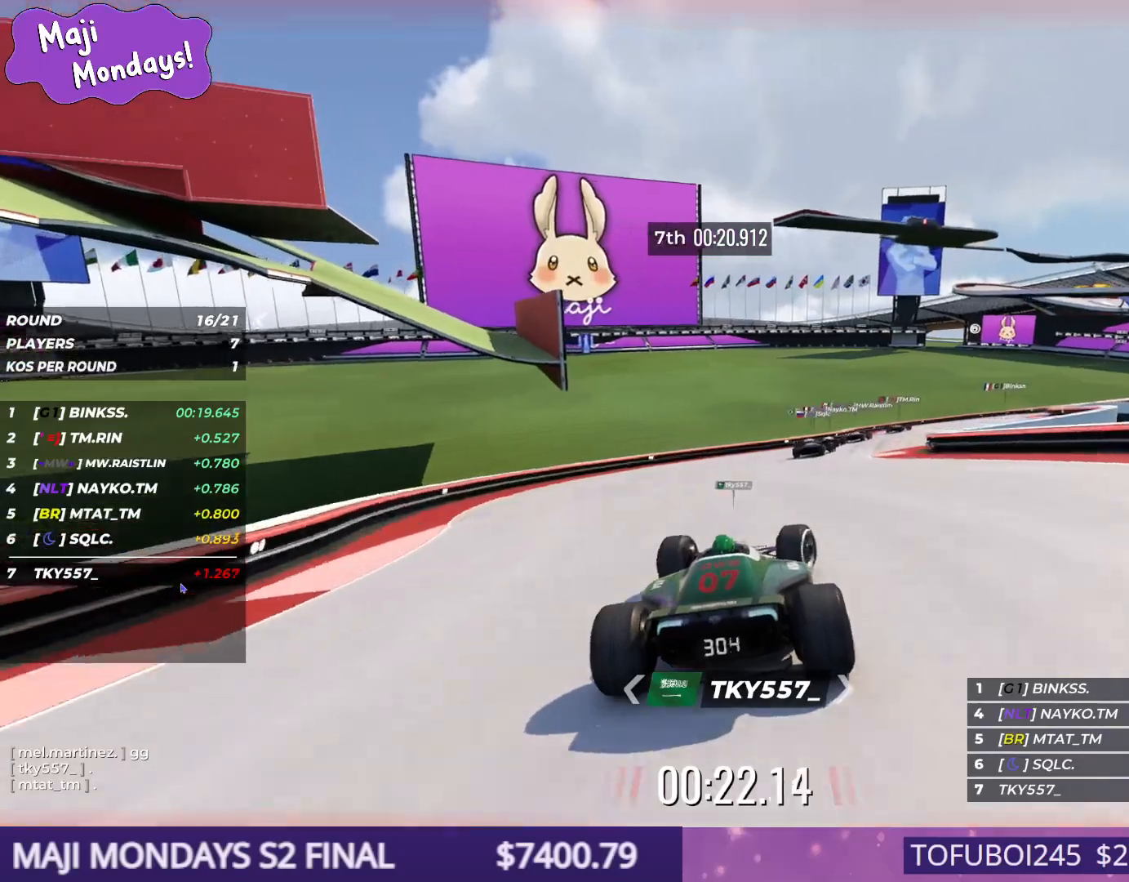
{"keys": ["right", "up"], "events": []}
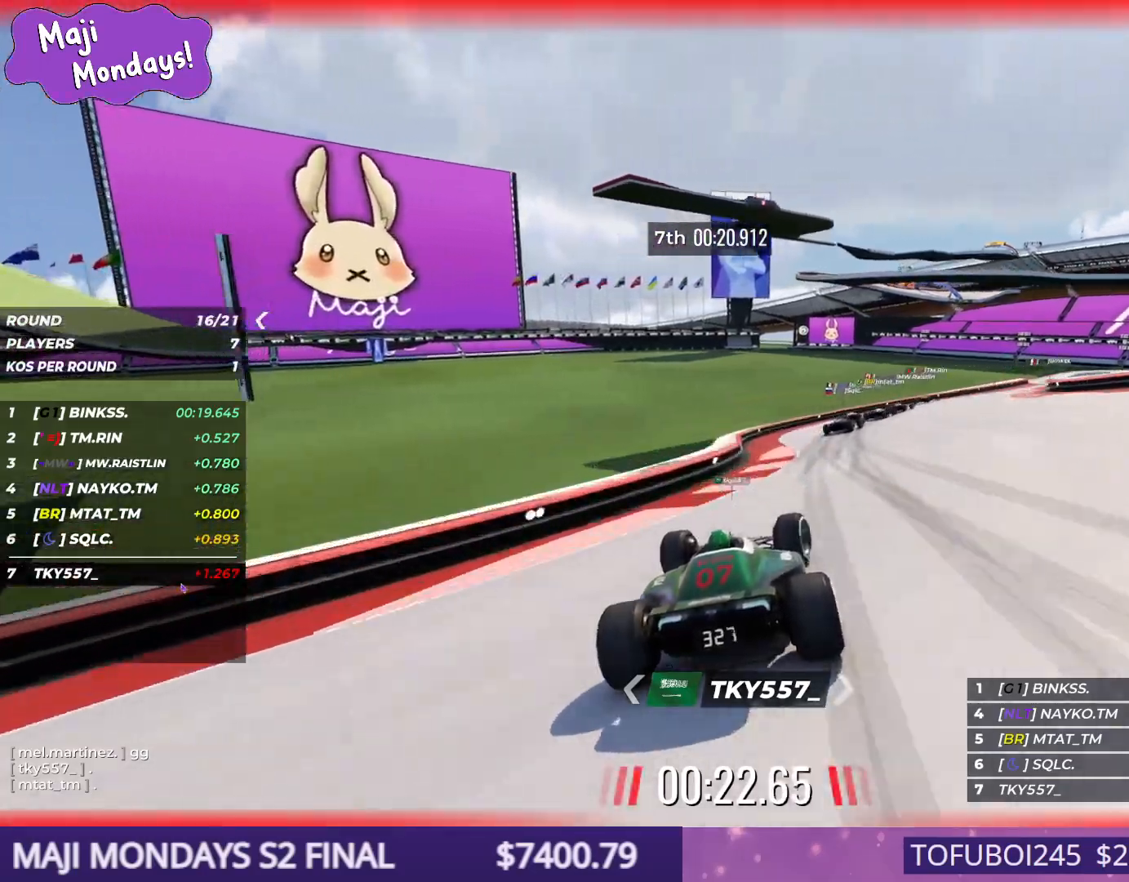
{"keys": ["right", "up"], "events": []}
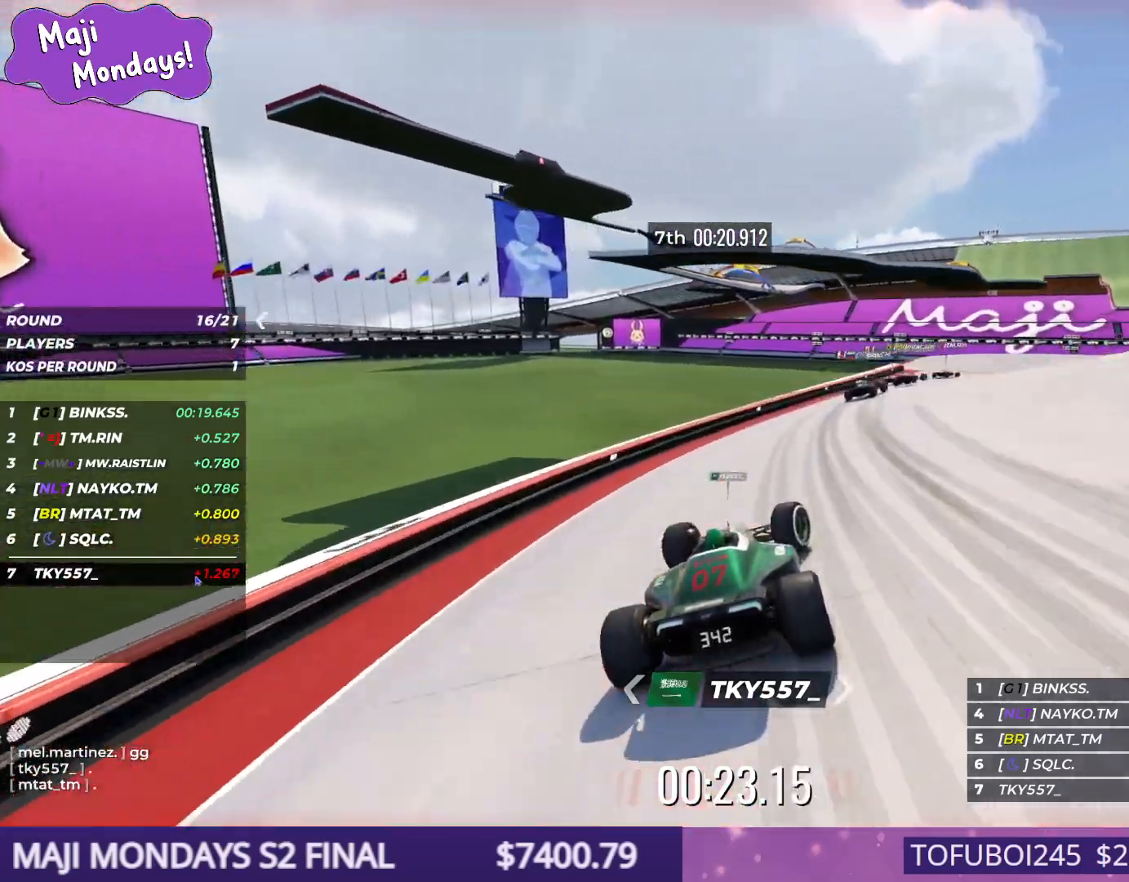
{"keys": ["right", "up"], "events": [[34, "up", "up"], [167, "up", "down"]]}
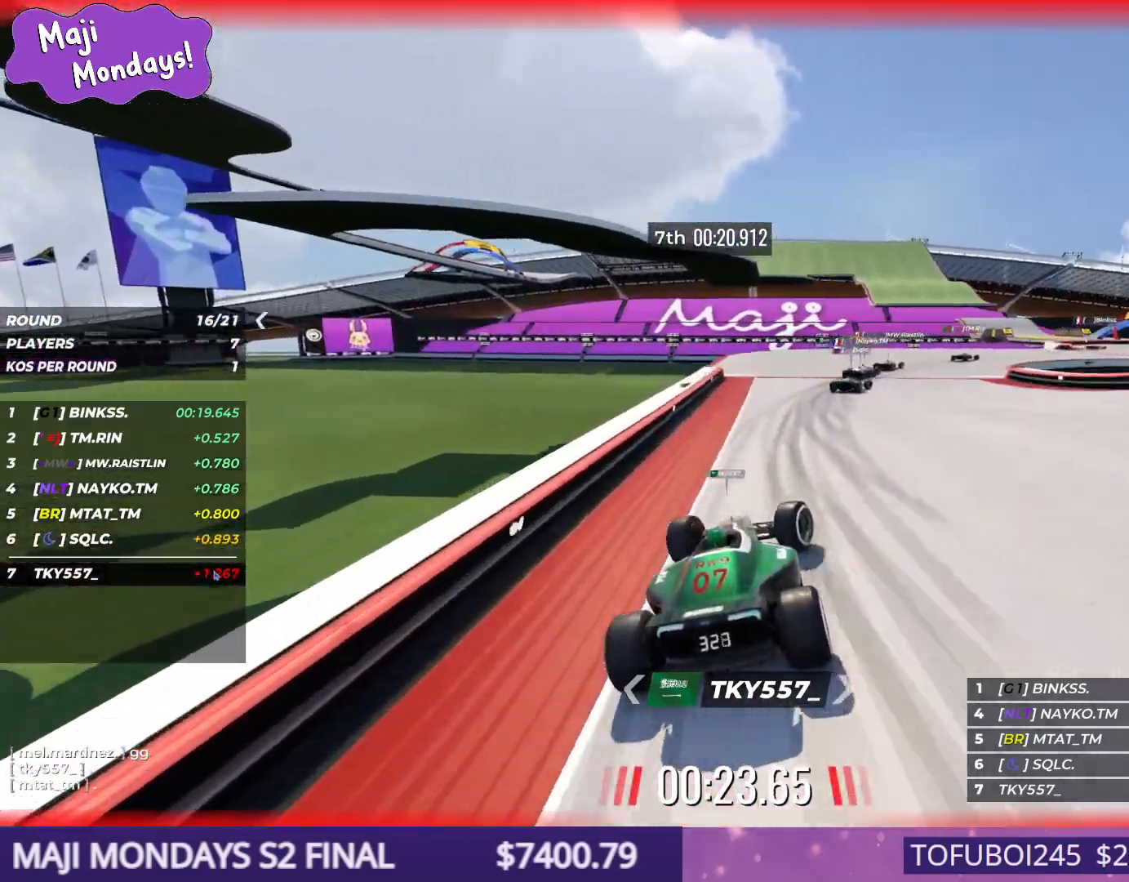
{"keys": ["right", "up"], "events": []}
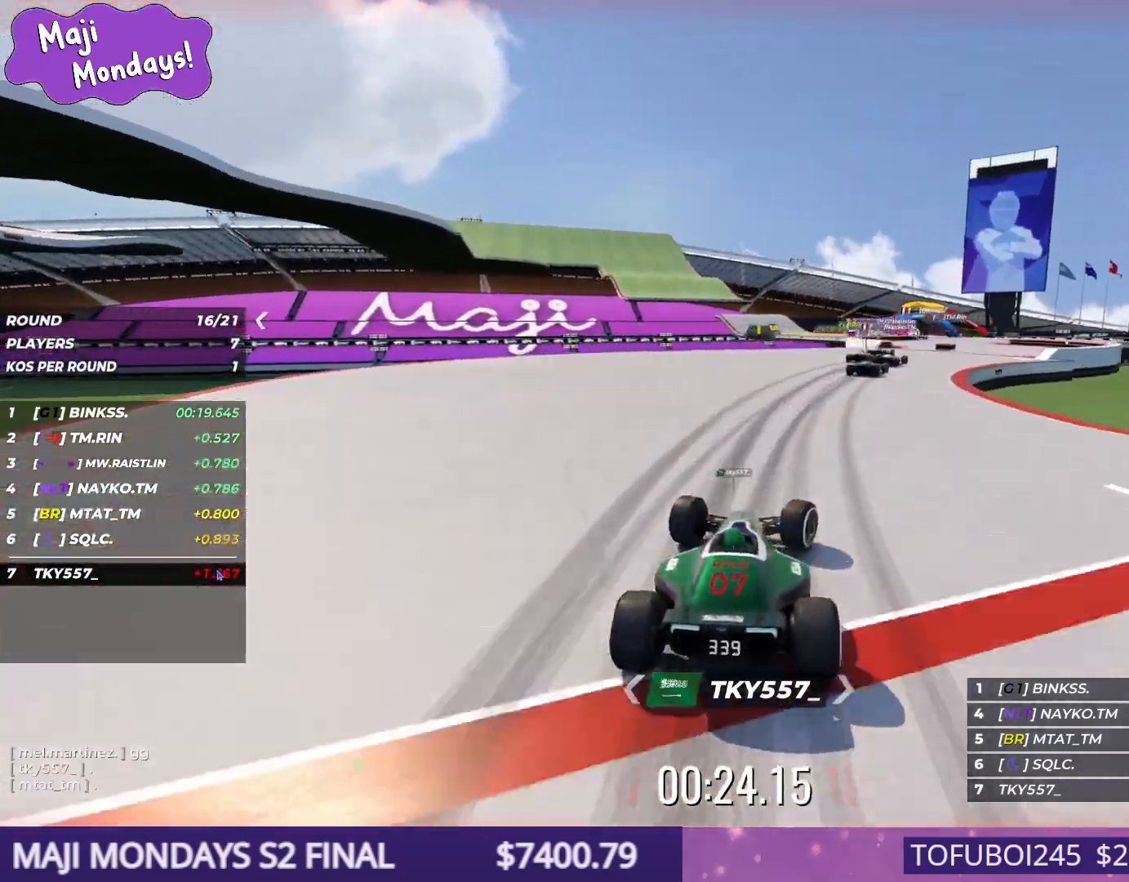
{"keys": ["up"], "events": [[467, "right", "up"]]}
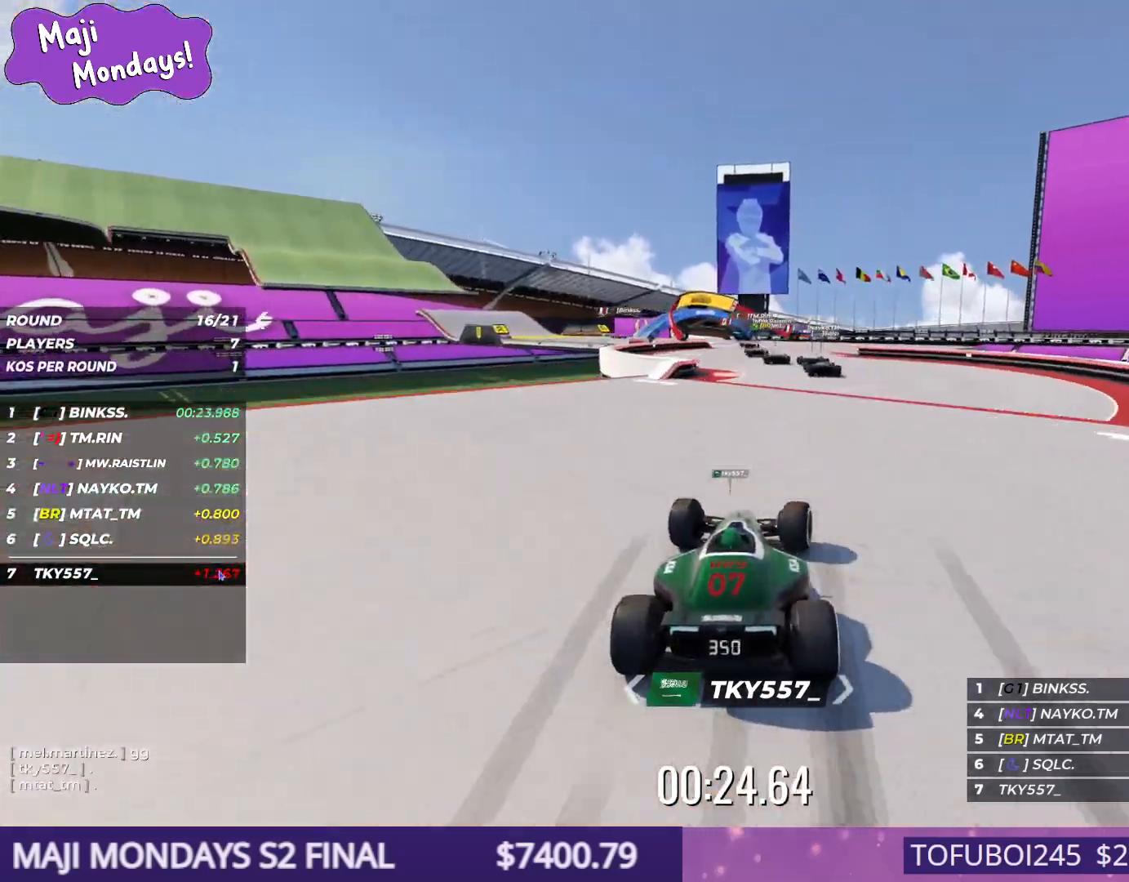
{"keys": ["left", "up"], "events": [[67, "left", "down"]]}
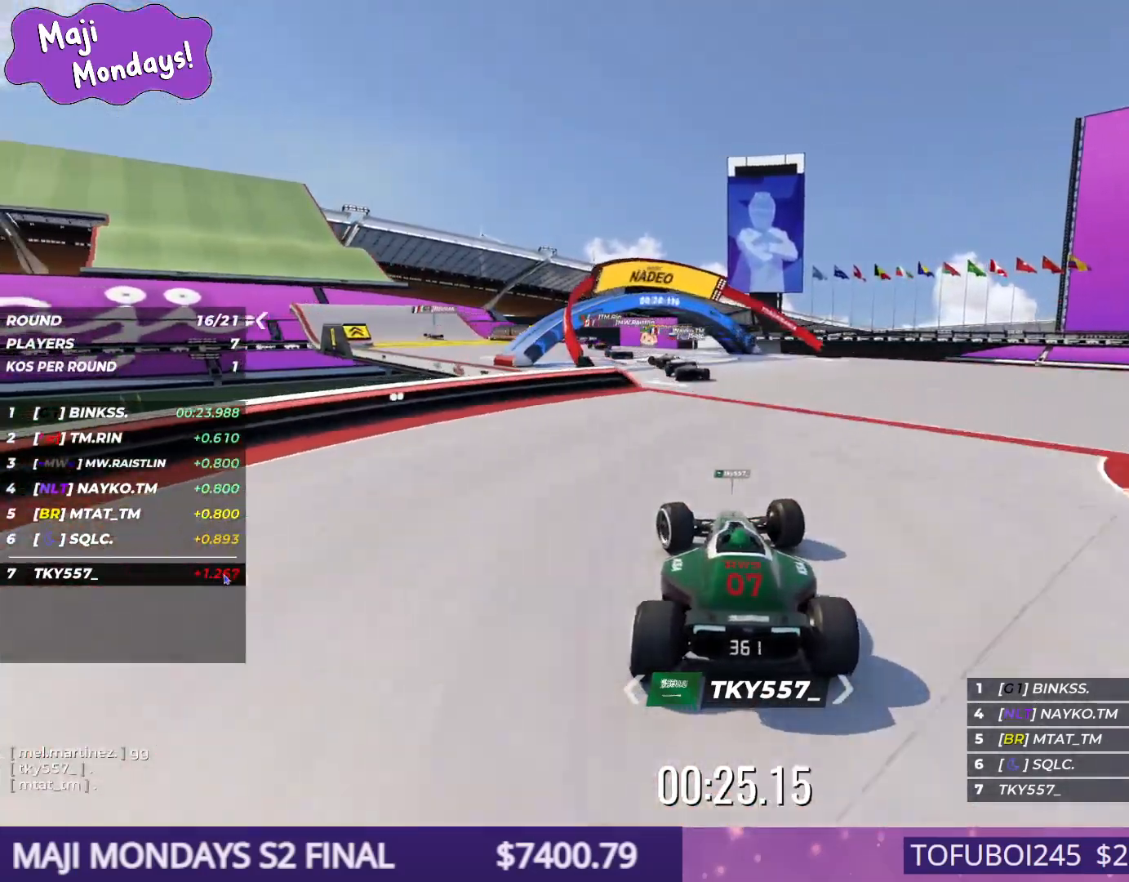
{"keys": ["left", "up"], "events": []}
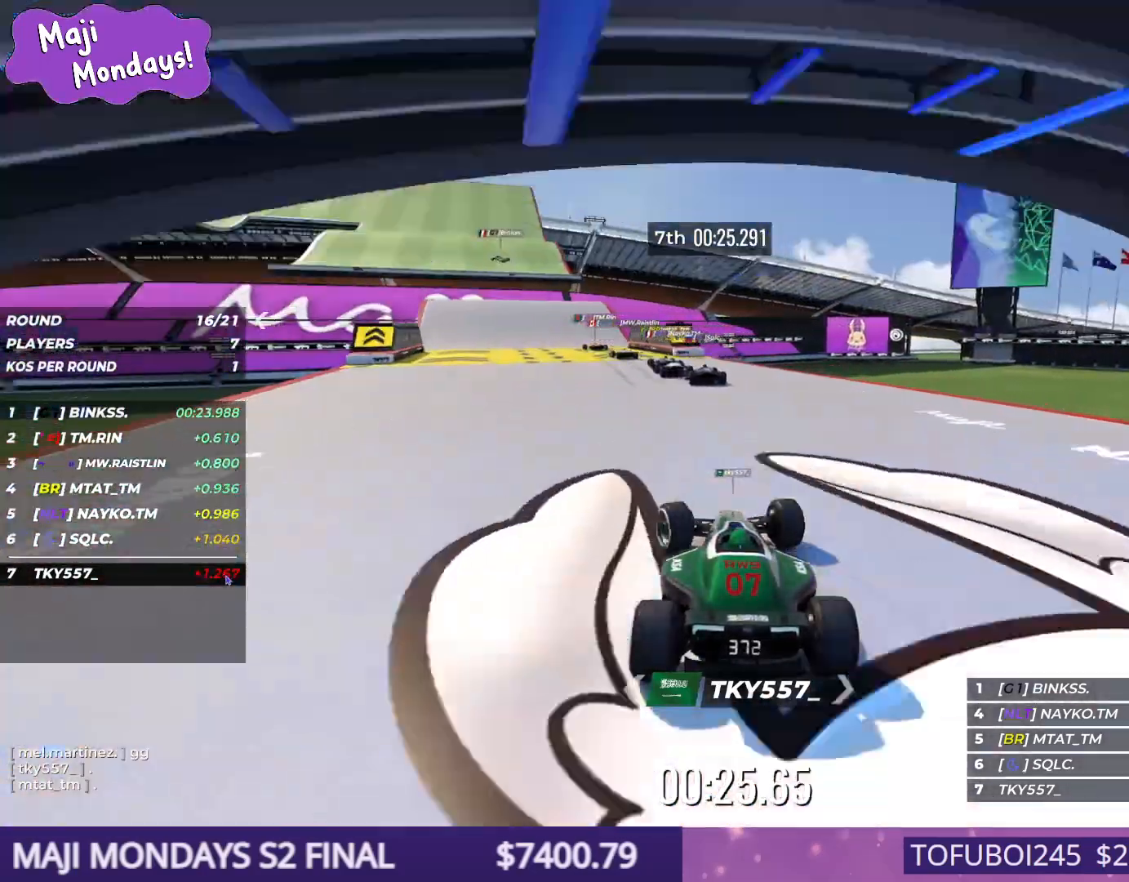
{"keys": ["left", "up"], "events": []}
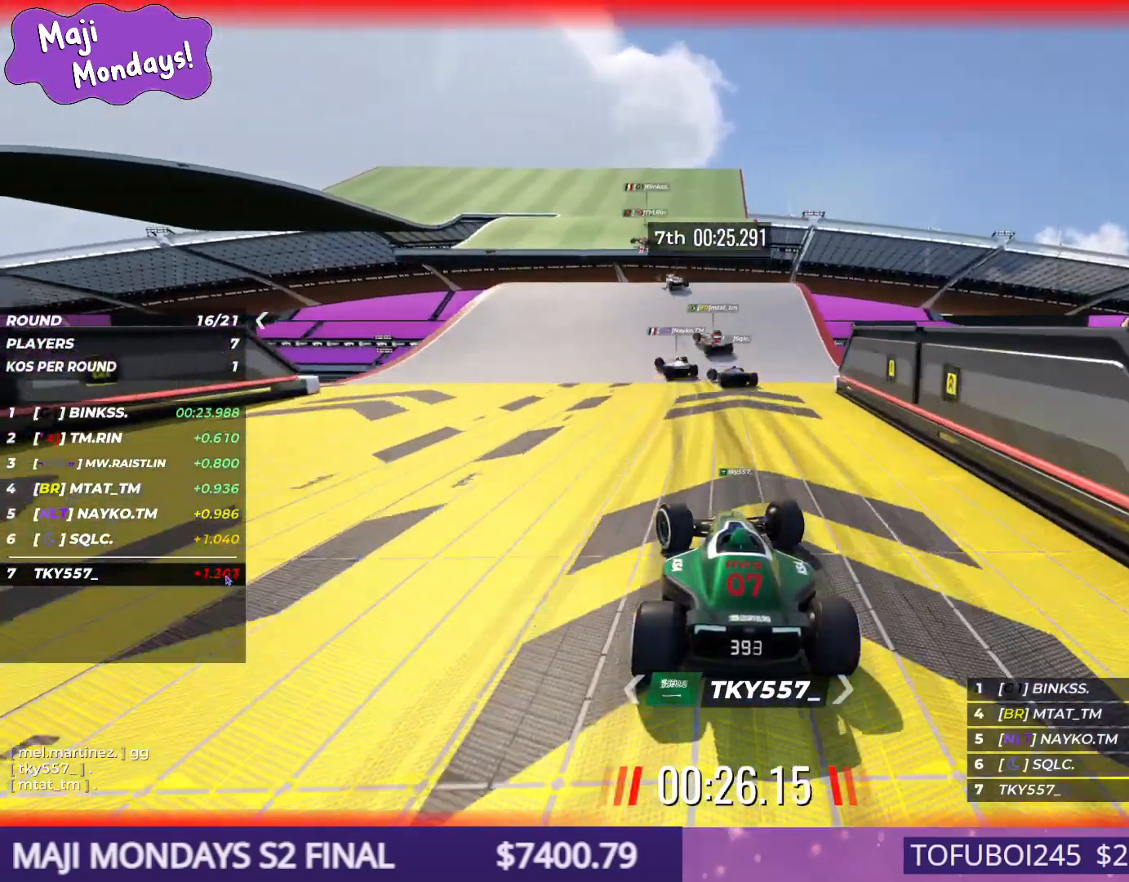
{"keys": ["left", "up"], "events": [[117, "down", "down"], [234, "down", "up"]]}
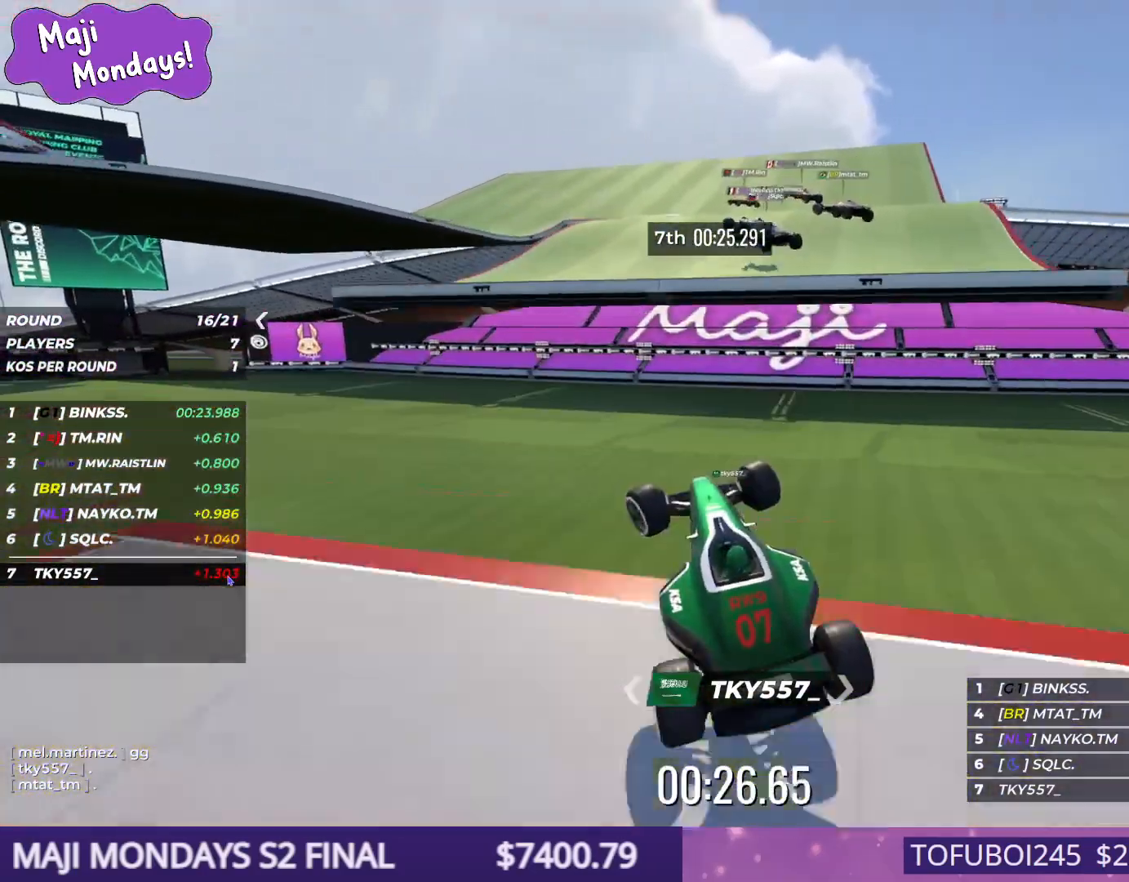
{"keys": ["left", "up"], "events": [[184, "up", "up"], [334, "up", "down"]]}
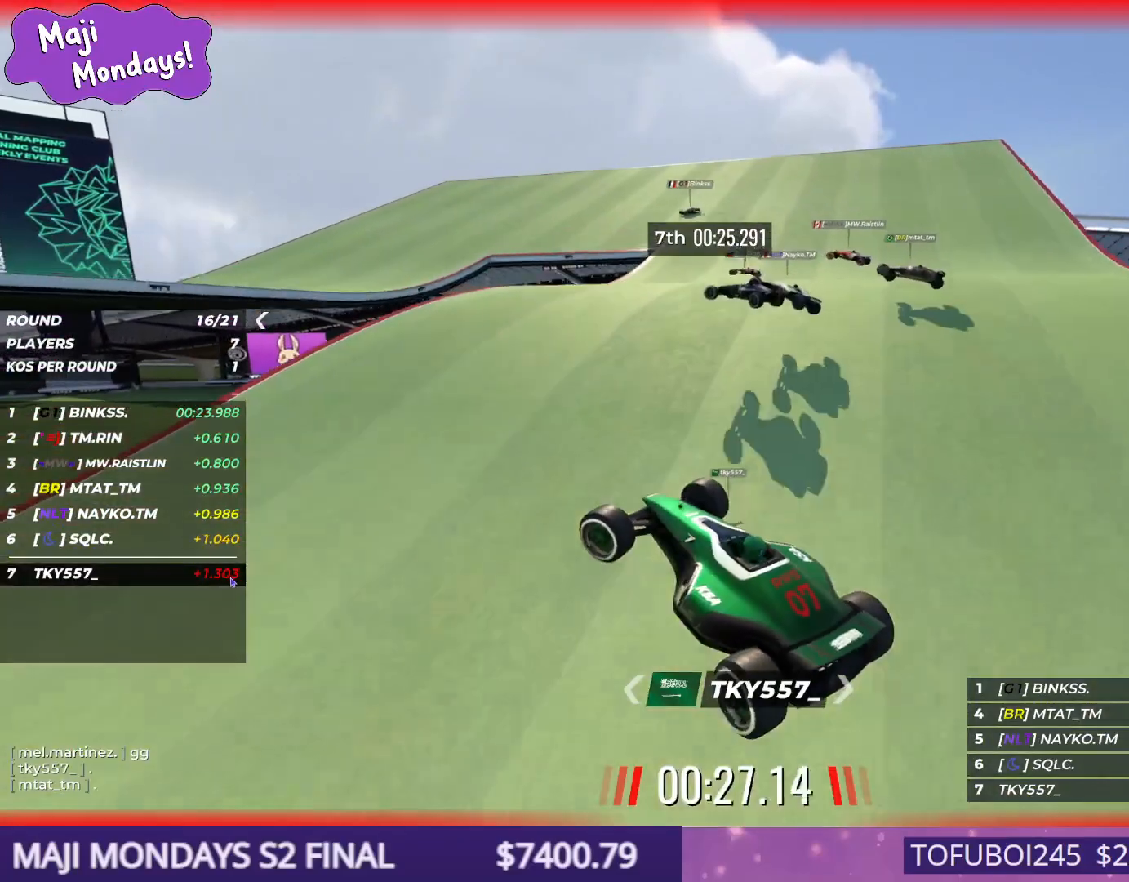
{"keys": ["down", "left", "up"], "events": [[384, "down", "down"]]}
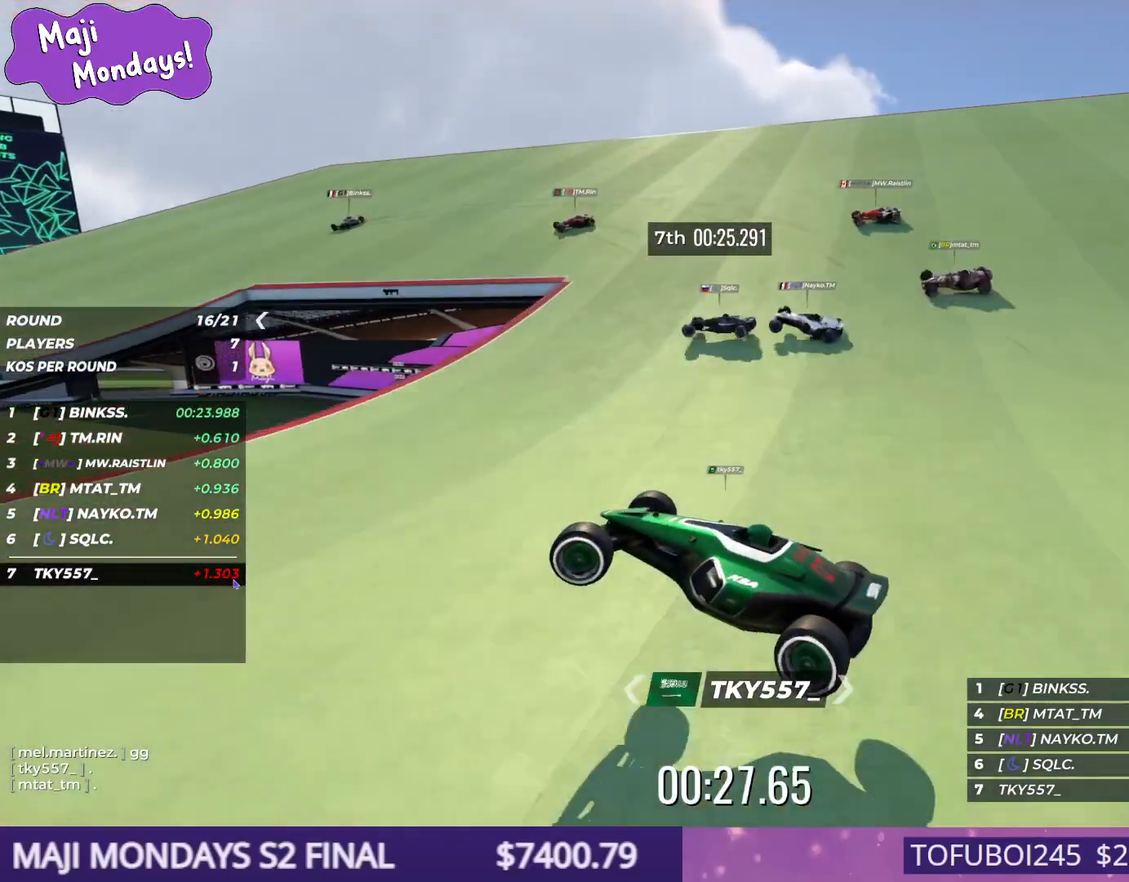
{"keys": ["down", "left", "up"], "events": []}
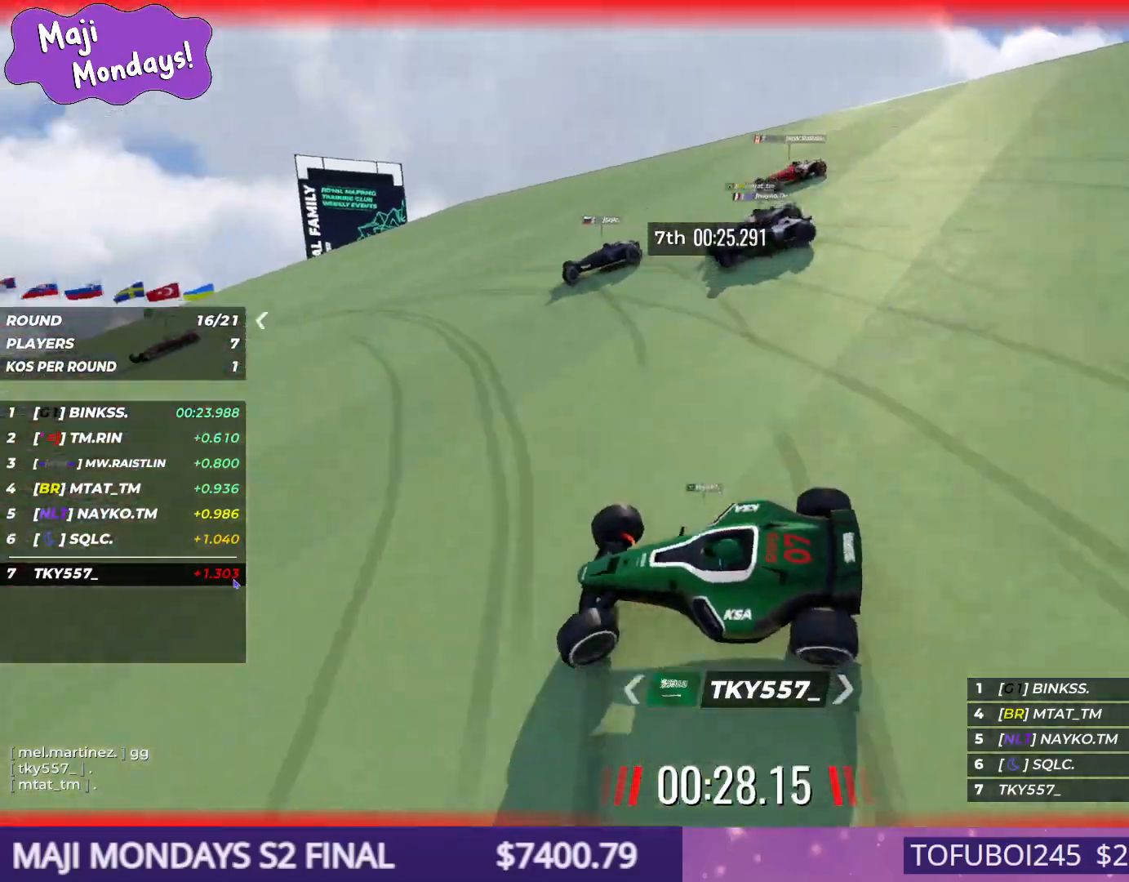
{"keys": ["down", "left", "up"], "events": []}
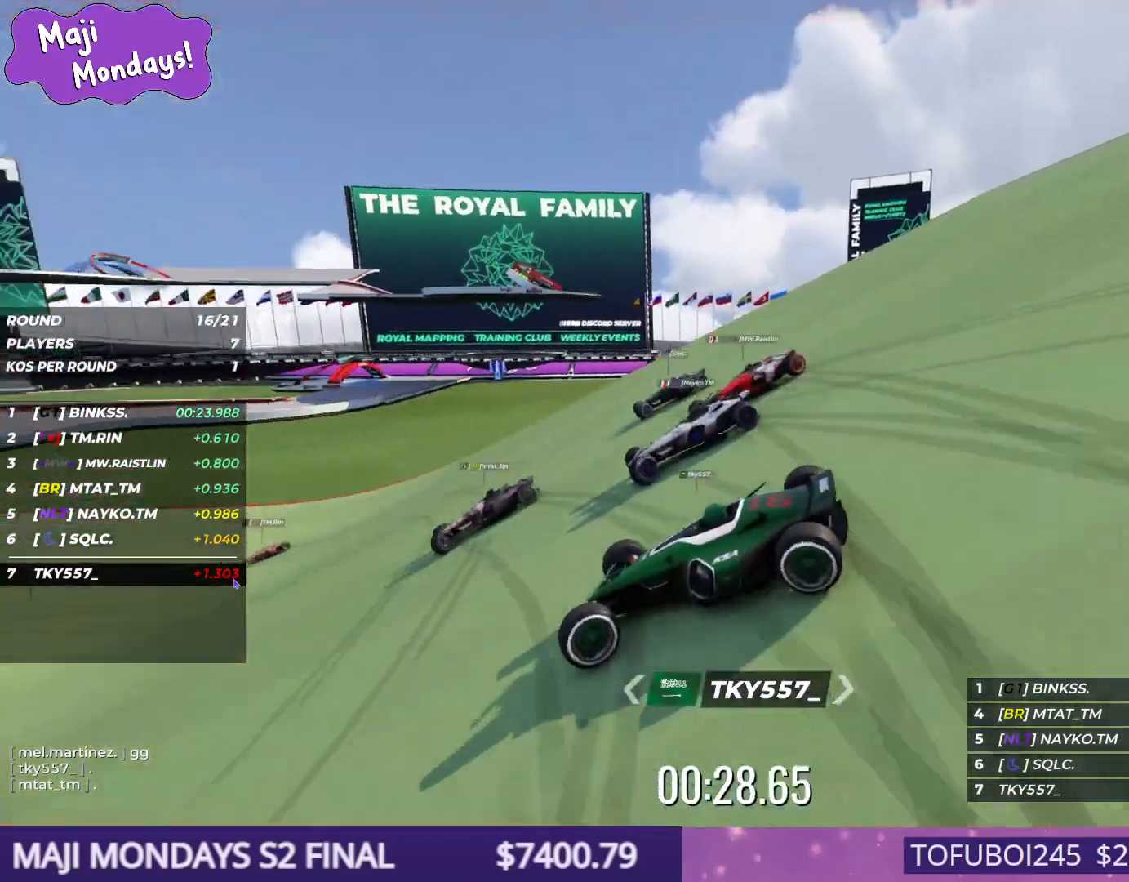
{"keys": ["right", "up"], "events": [[384, "down", "up"], [417, "left", "up"], [450, "right", "down"]]}